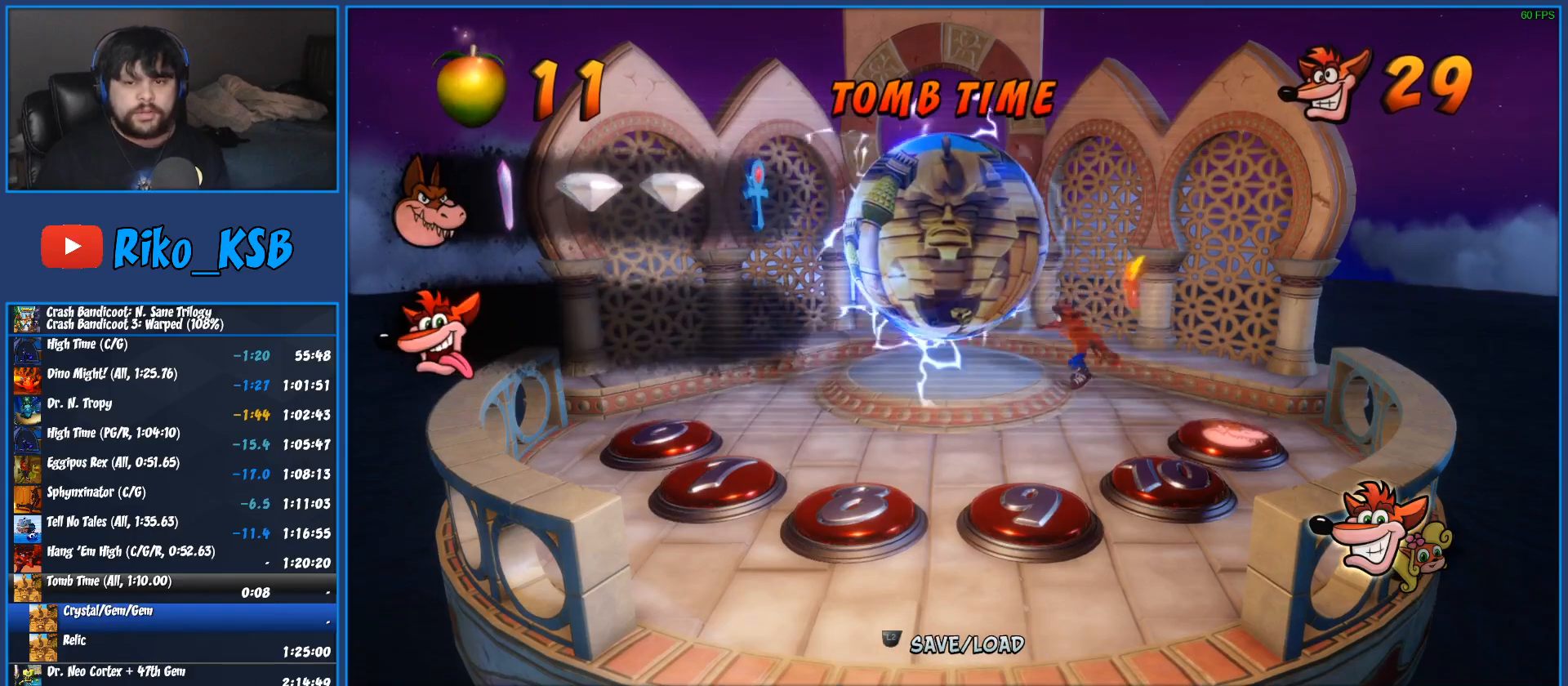
Gameplay with a controller (PlayStation layout); each line is a JSON object with the inputs held at the frame after it. "events" lists button and stick changes between this image and that frame as [ms after this image, input, new state], when the widget could be followed in between. Not read: R3 right_stick.
{"buttons": ["TRIANGLE"], "left_stick": "up-left", "events": [[33, "TRIANGLE", "down"], [167, "TRIANGLE", "up"], [233, "TRIANGLE", "down"], [367, "TRIANGLE", "up"], [467, "TRIANGLE", "down"]]}
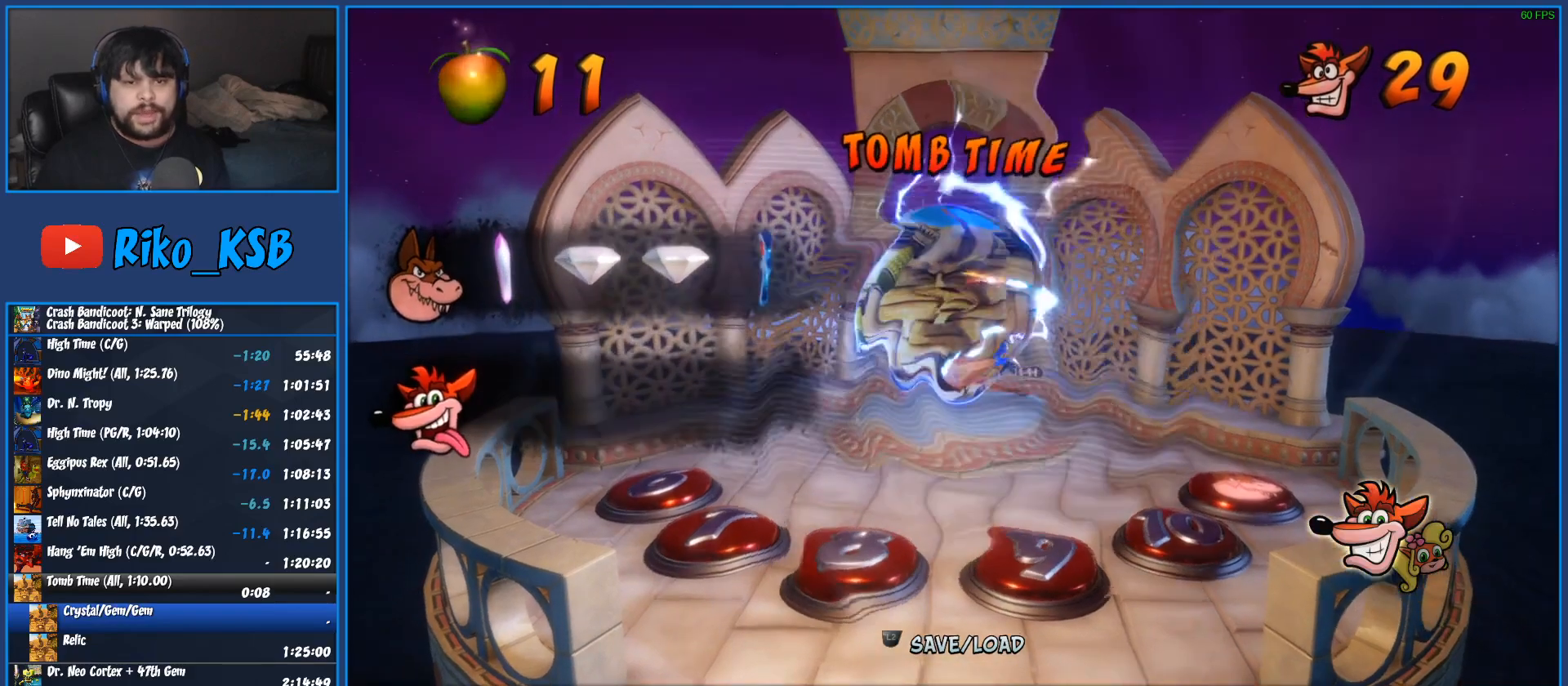
{"buttons": ["TRIANGLE"], "left_stick": "center", "events": [[83, "TRIANGLE", "up"], [217, "TRIANGLE", "down"], [333, "TRIANGLE", "up"], [350, "left_stick", "center"], [483, "TRIANGLE", "down"]]}
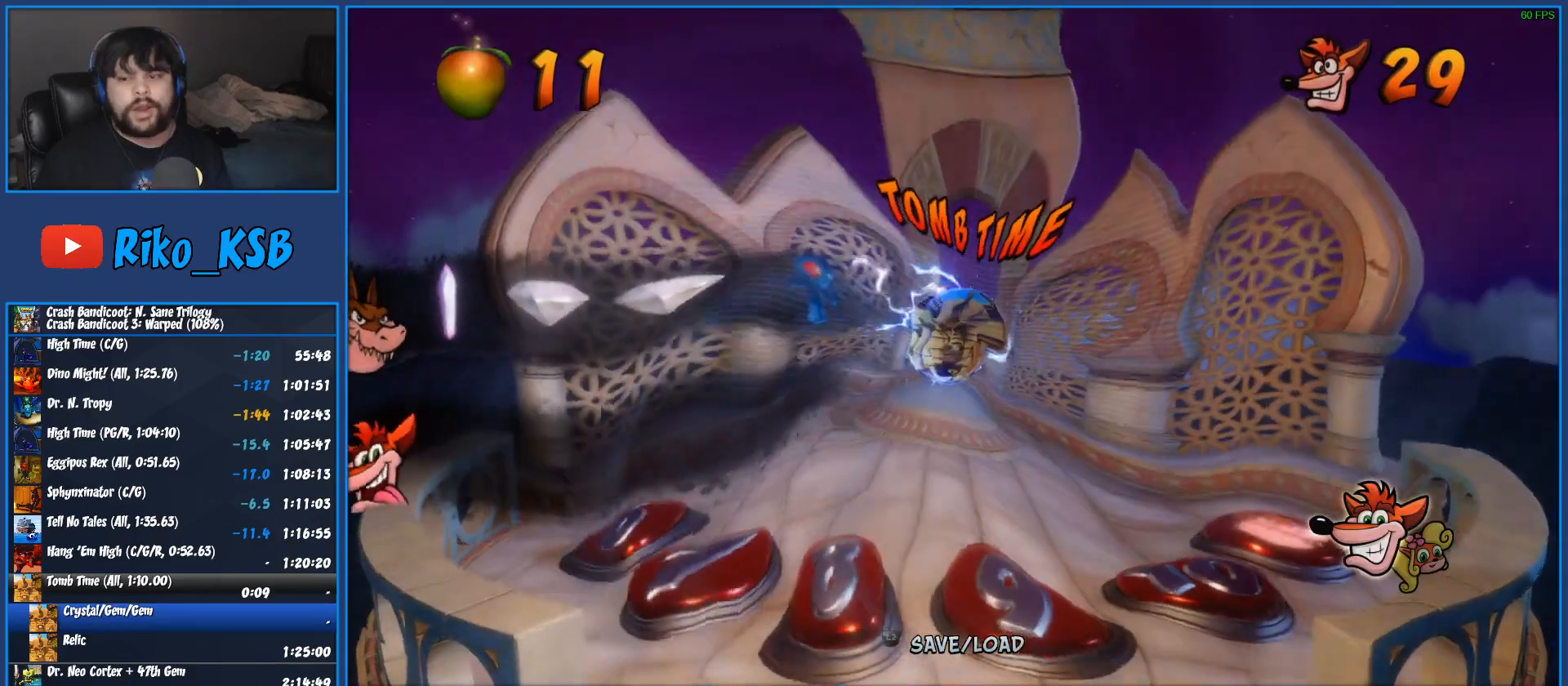
{"buttons": [], "left_stick": "center", "events": [[50, "TRIANGLE", "up"], [133, "TRIANGLE", "down"], [267, "TRIANGLE", "up"], [367, "TRIANGLE", "down"], [483, "TRIANGLE", "up"]]}
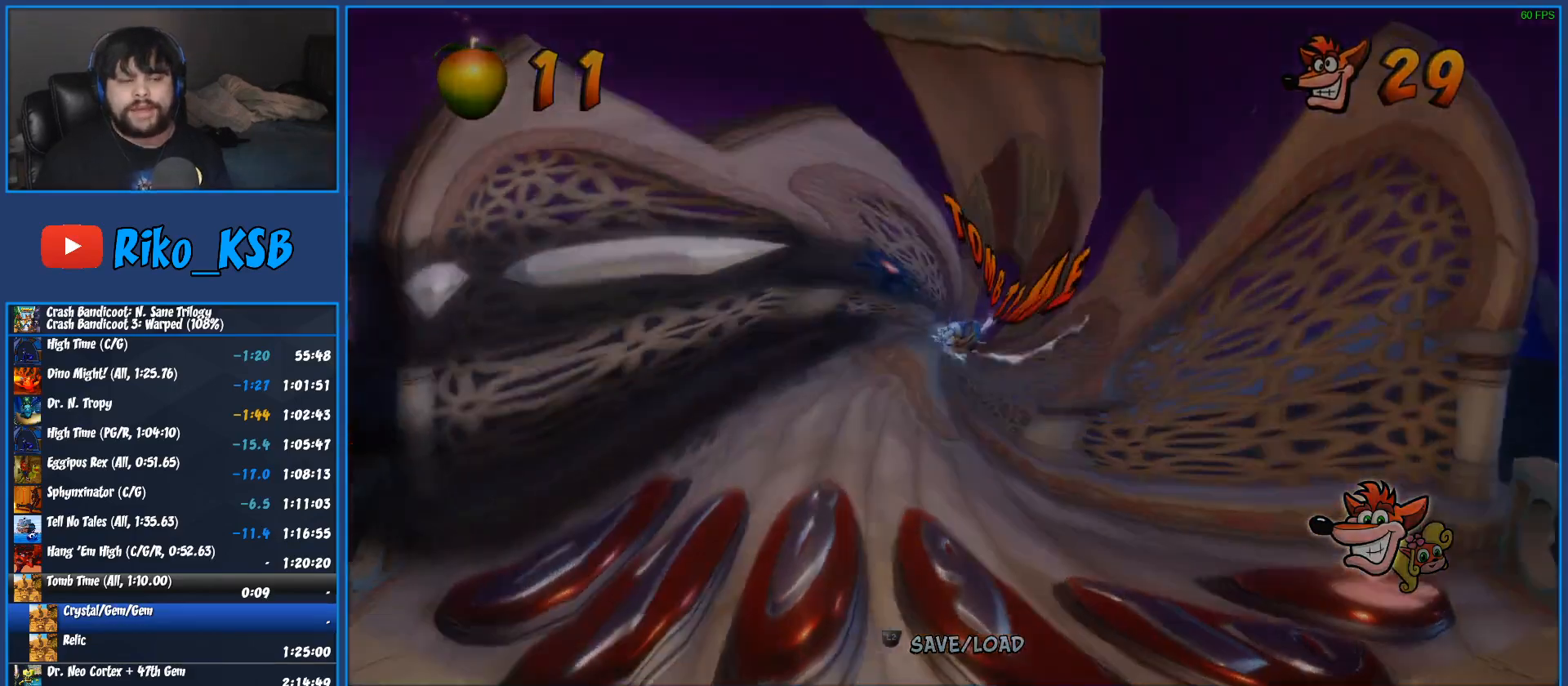
{"buttons": ["TRIANGLE"], "left_stick": "center", "events": [[67, "TRIANGLE", "down"], [183, "TRIANGLE", "up"], [250, "TRIANGLE", "down"], [383, "TRIANGLE", "up"], [450, "TRIANGLE", "down"]]}
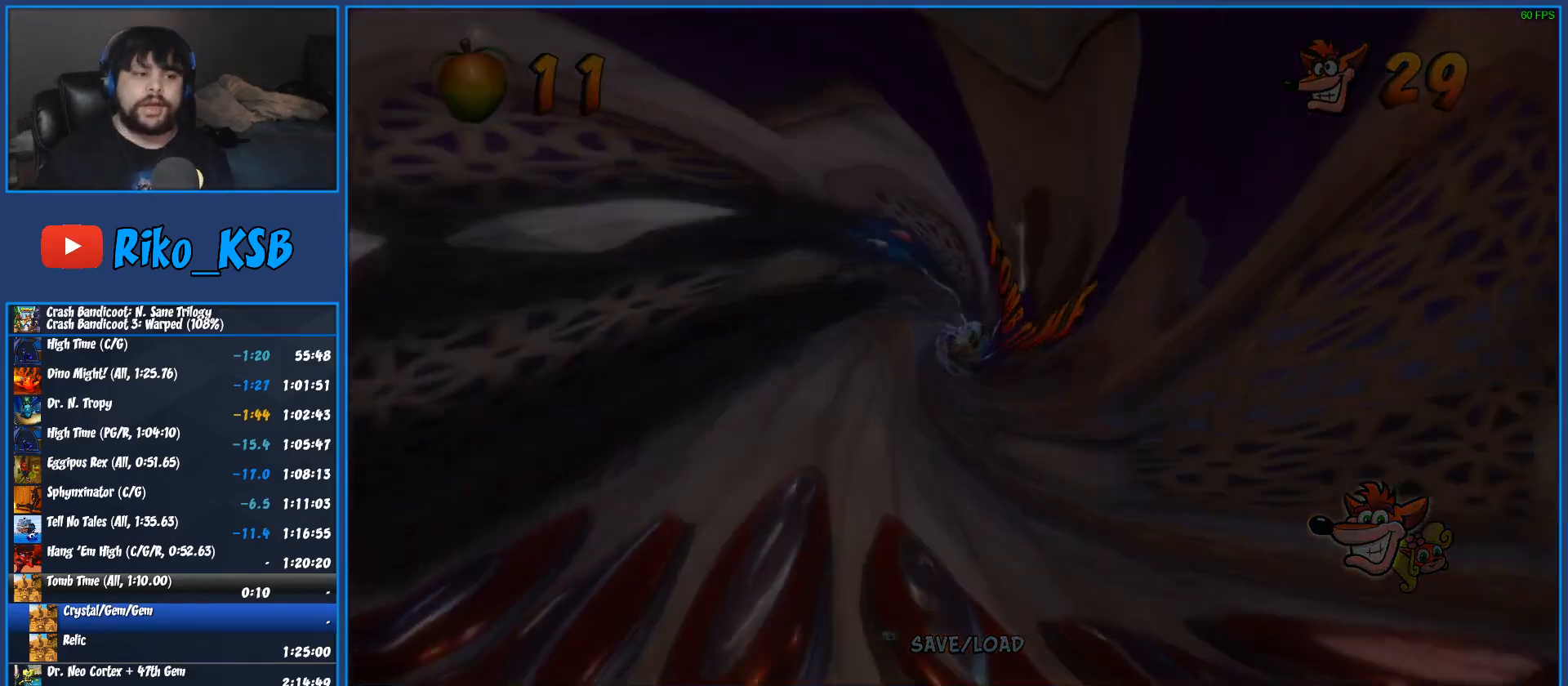
{"buttons": ["TRIANGLE"], "left_stick": "center", "events": [[300, "TRIANGLE", "up"], [467, "TRIANGLE", "down"]]}
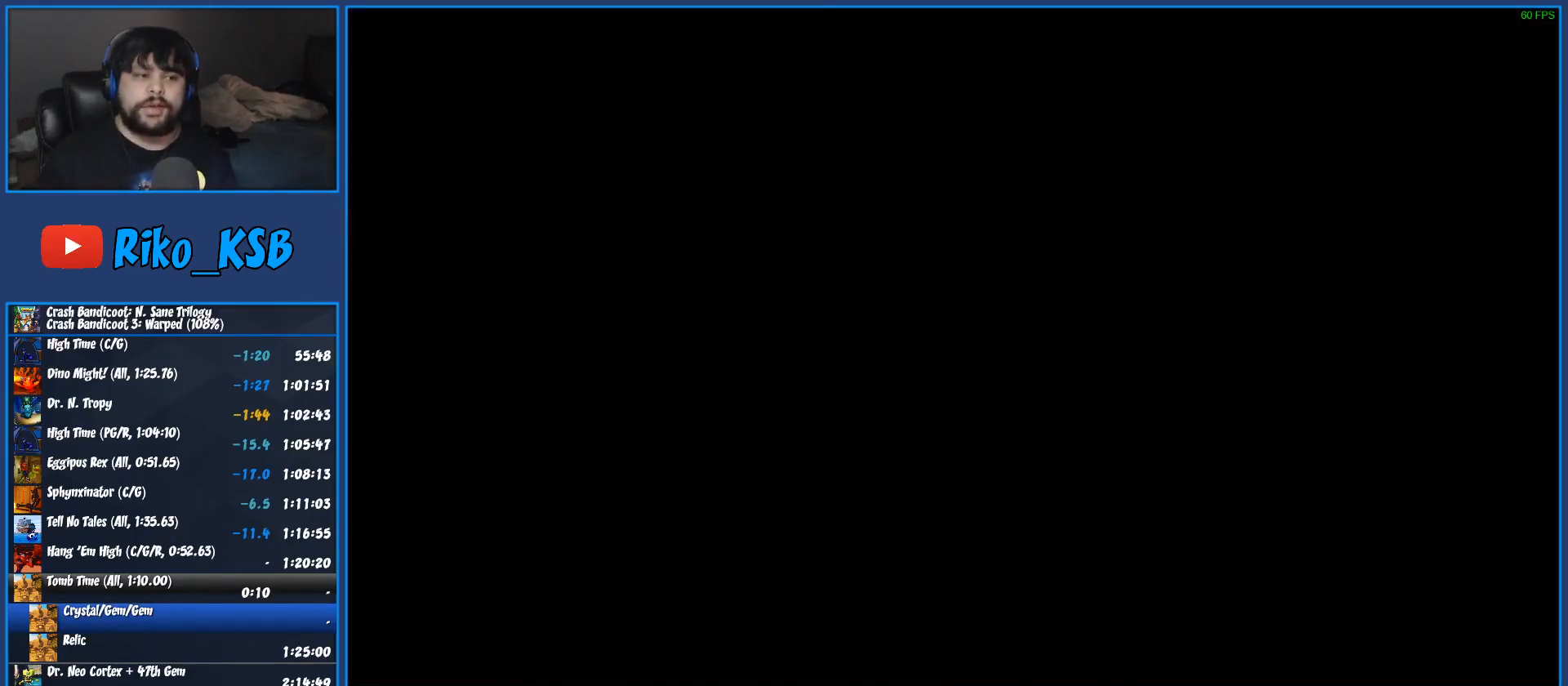
{"buttons": ["TRIANGLE"], "left_stick": "center", "events": [[67, "TRIANGLE", "up"], [133, "TRIANGLE", "down"], [250, "TRIANGLE", "up"], [317, "TRIANGLE", "down"], [450, "TRIANGLE", "up"], [500, "TRIANGLE", "down"]]}
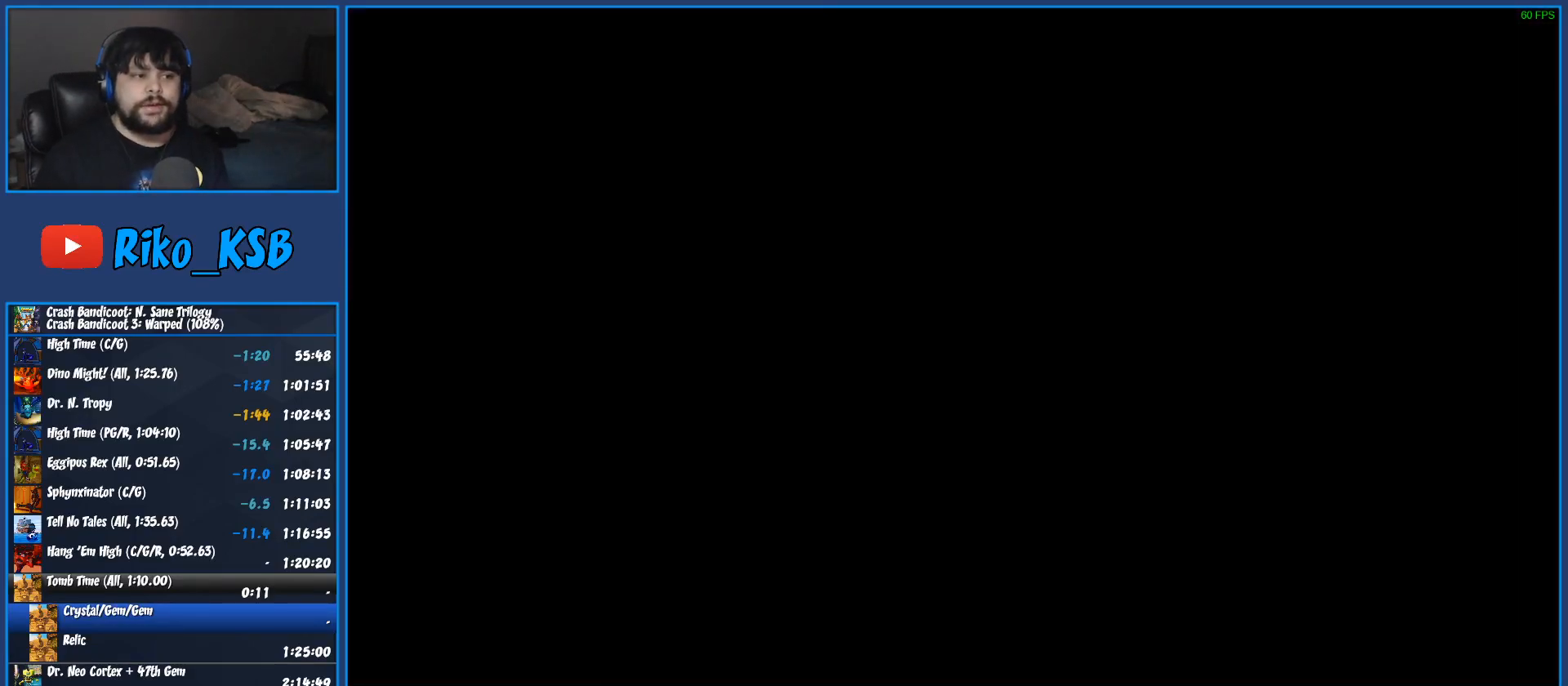
{"buttons": ["TRIANGLE"], "left_stick": "center", "events": [[117, "TRIANGLE", "up"], [183, "TRIANGLE", "down"], [317, "TRIANGLE", "up"], [400, "TRIANGLE", "down"]]}
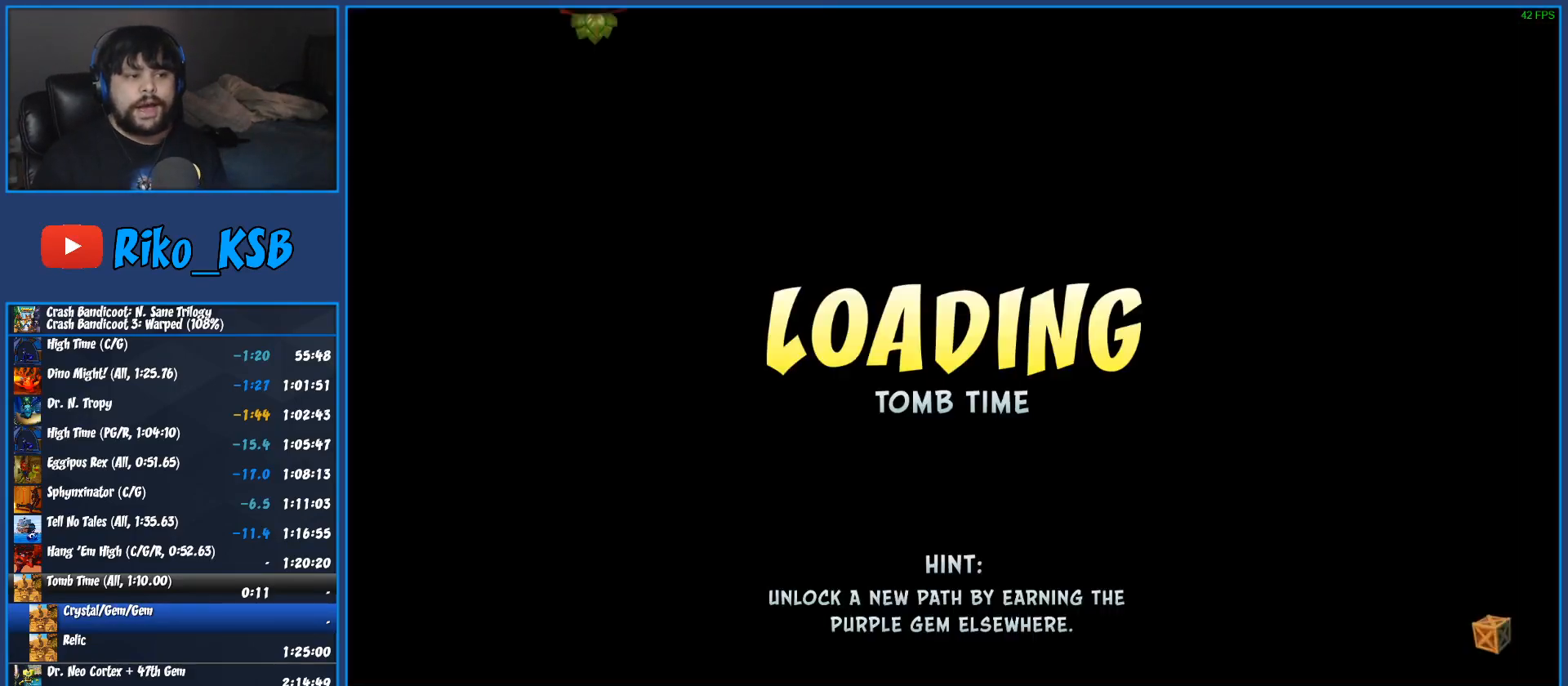
{"buttons": ["TRIANGLE"], "left_stick": "center", "events": [[17, "TRIANGLE", "up"], [100, "TRIANGLE", "down"], [217, "TRIANGLE", "up"], [300, "TRIANGLE", "down"], [400, "TRIANGLE", "up"], [483, "TRIANGLE", "down"]]}
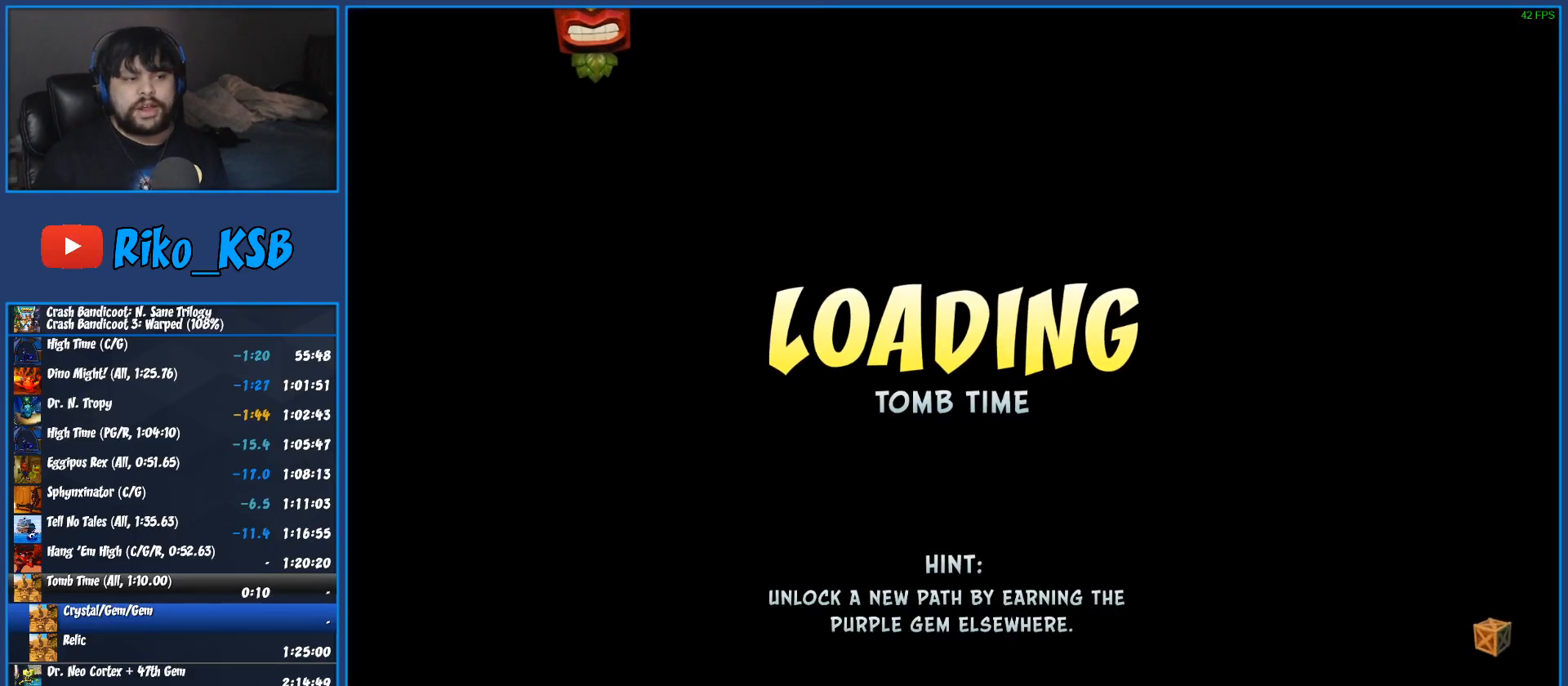
{"buttons": ["TRIANGLE"], "left_stick": "up", "events": [[100, "TRIANGLE", "up"], [183, "TRIANGLE", "down"], [250, "left_stick", "up"], [317, "TRIANGLE", "up"], [383, "TRIANGLE", "down"]]}
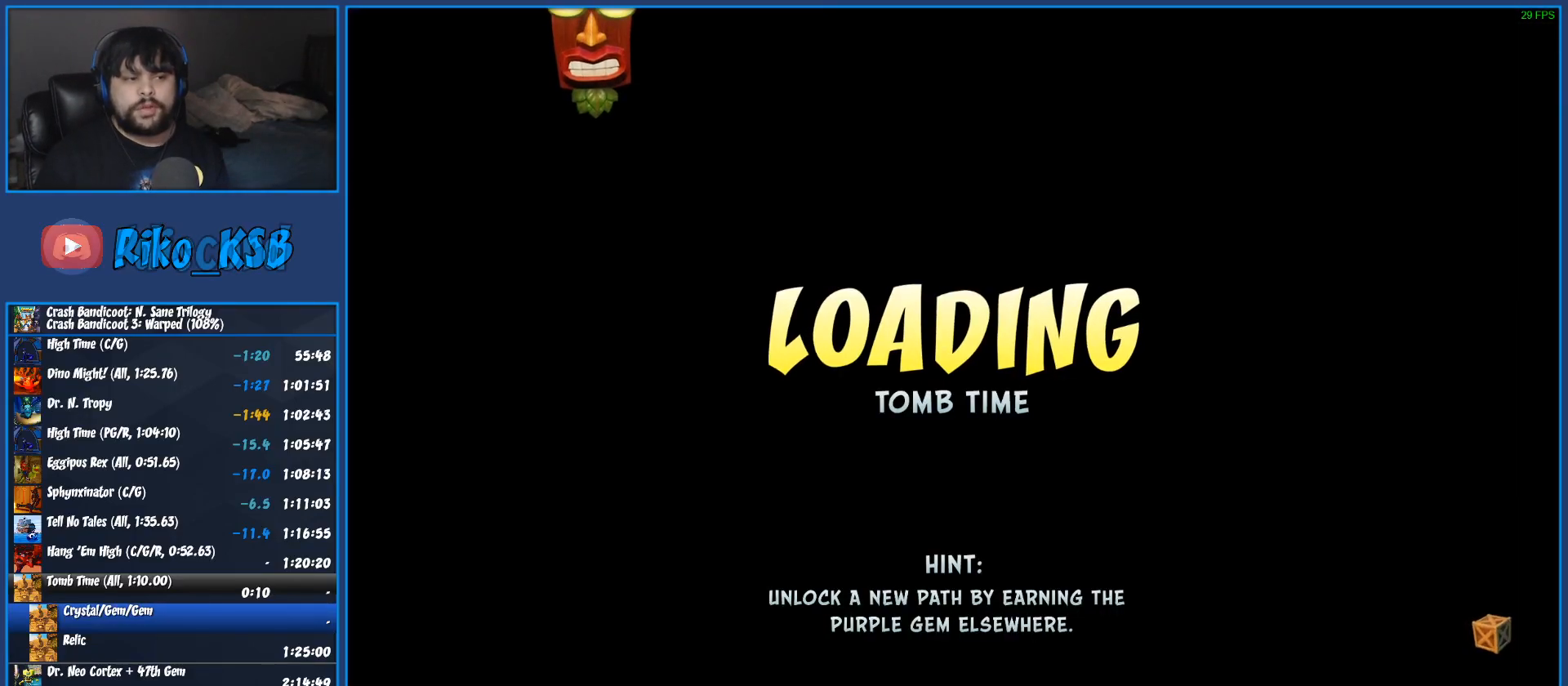
{"buttons": ["TRIANGLE"], "left_stick": "up", "events": [[17, "TRIANGLE", "up"], [83, "TRIANGLE", "down"], [233, "TRIANGLE", "up"], [250, "TRIANGLE", "down"], [417, "TRIANGLE", "up"], [450, "TRIANGLE", "down"]]}
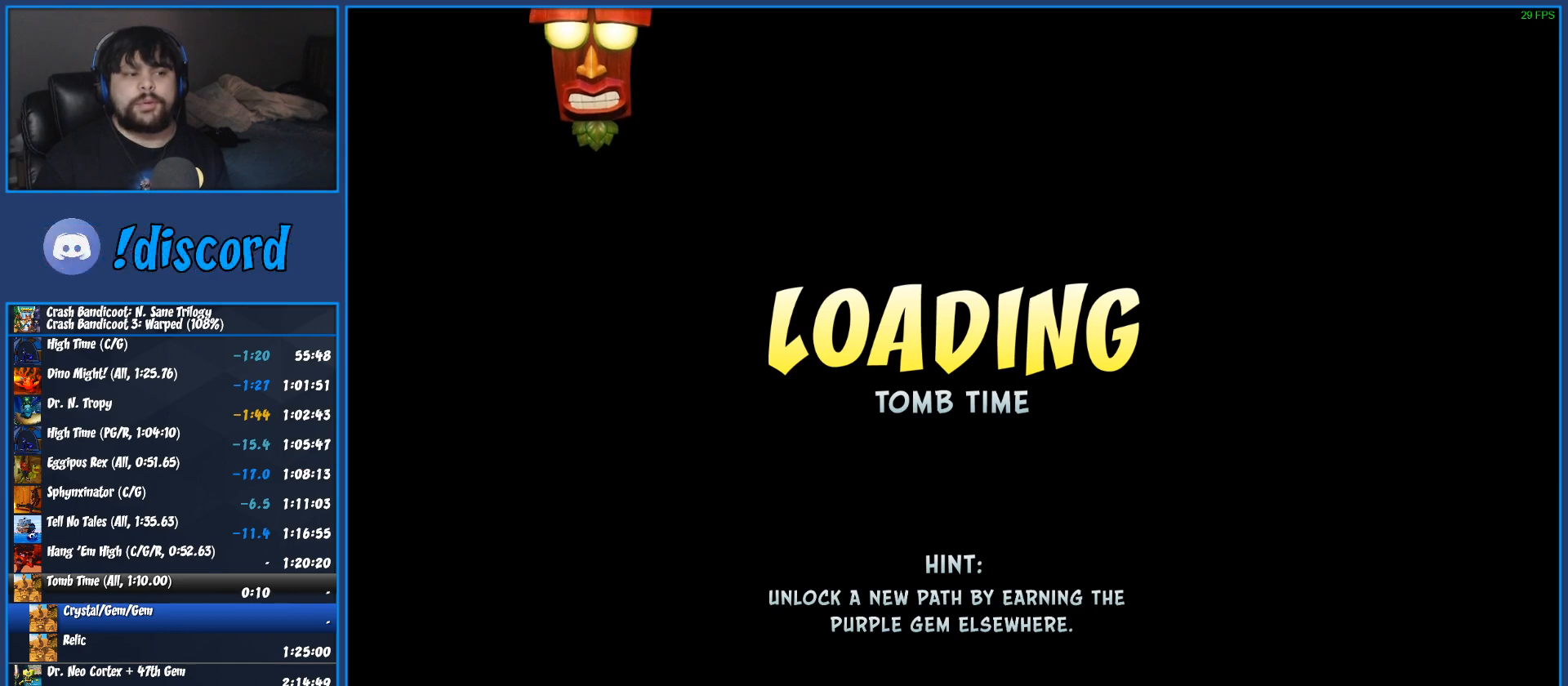
{"buttons": [], "left_stick": "up", "events": [[83, "TRIANGLE", "up"], [150, "TRIANGLE", "down"], [267, "TRIANGLE", "up"], [350, "TRIANGLE", "down"], [467, "TRIANGLE", "up"]]}
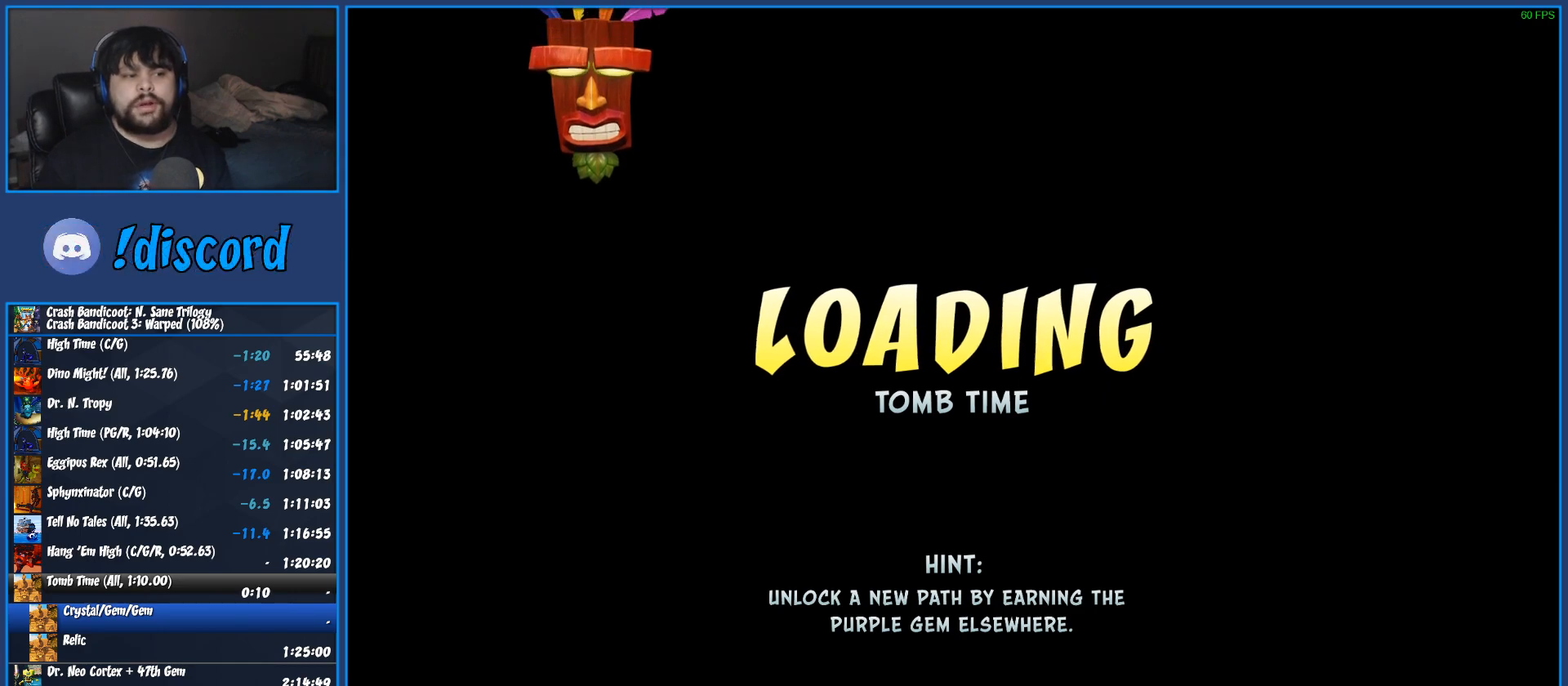
{"buttons": ["TRIANGLE"], "left_stick": "up", "events": [[50, "TRIANGLE", "down"], [200, "TRIANGLE", "up"], [283, "TRIANGLE", "down"], [450, "TRIANGLE", "up"], [500, "TRIANGLE", "down"]]}
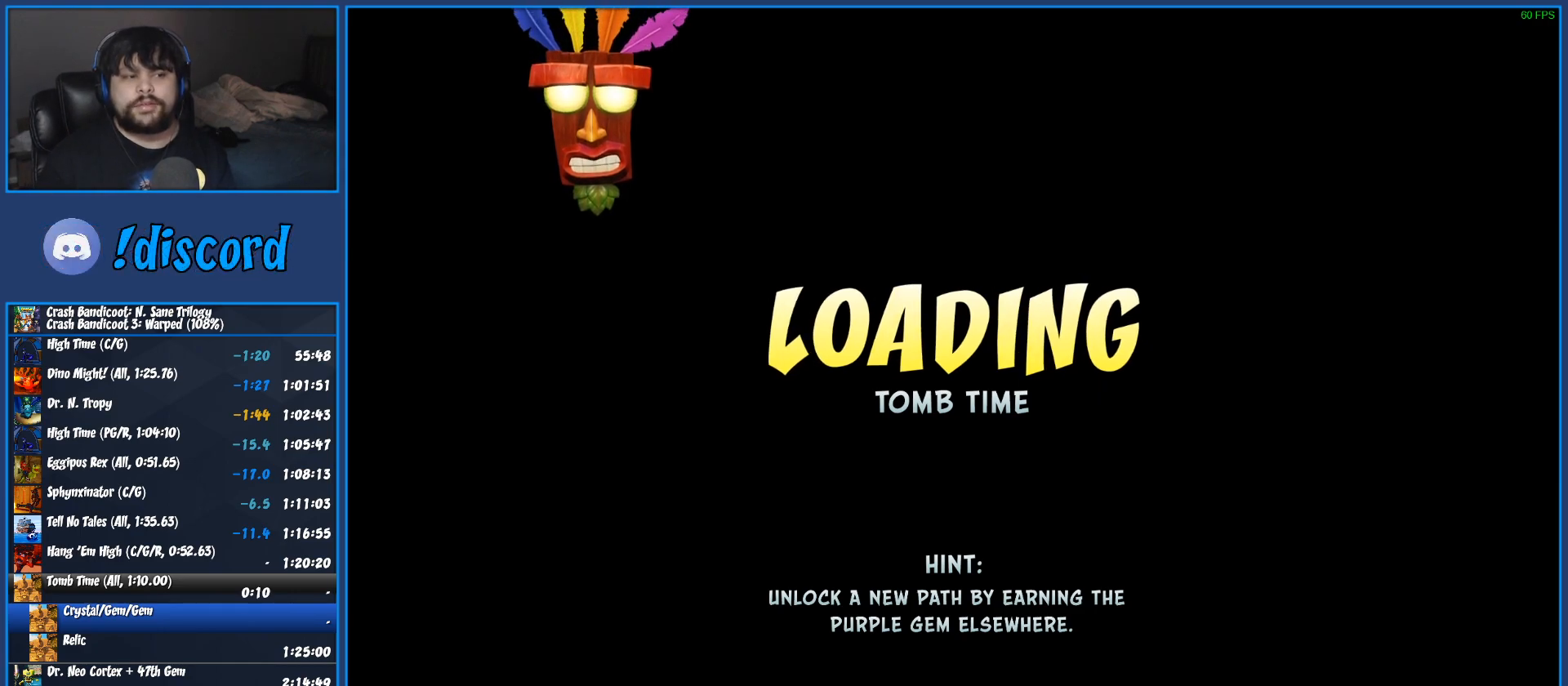
{"buttons": ["TRIANGLE"], "left_stick": "up", "events": [[150, "TRIANGLE", "up"], [233, "TRIANGLE", "down"], [383, "TRIANGLE", "up"], [450, "TRIANGLE", "down"]]}
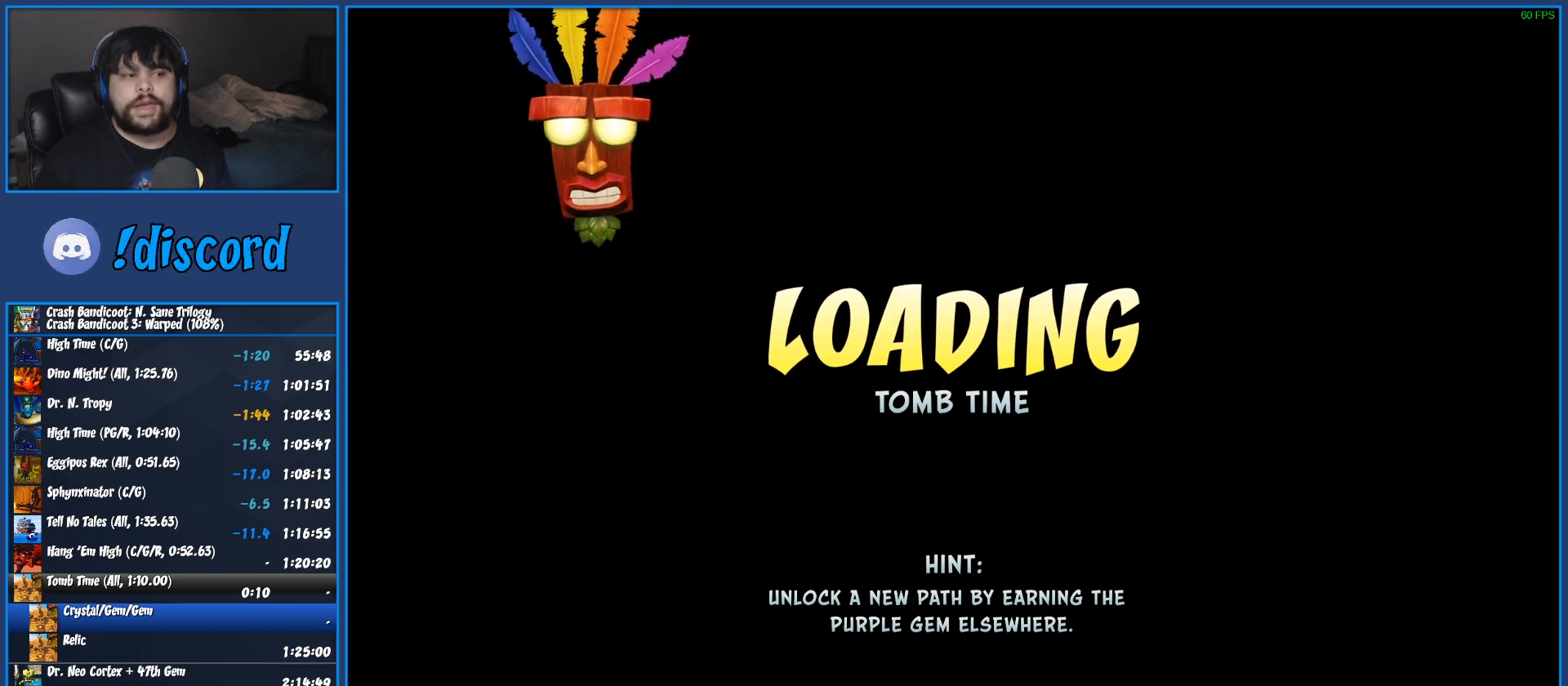
{"buttons": ["TRIANGLE"], "left_stick": "up", "events": [[100, "TRIANGLE", "up"], [183, "TRIANGLE", "down"], [317, "TRIANGLE", "up"], [383, "TRIANGLE", "down"]]}
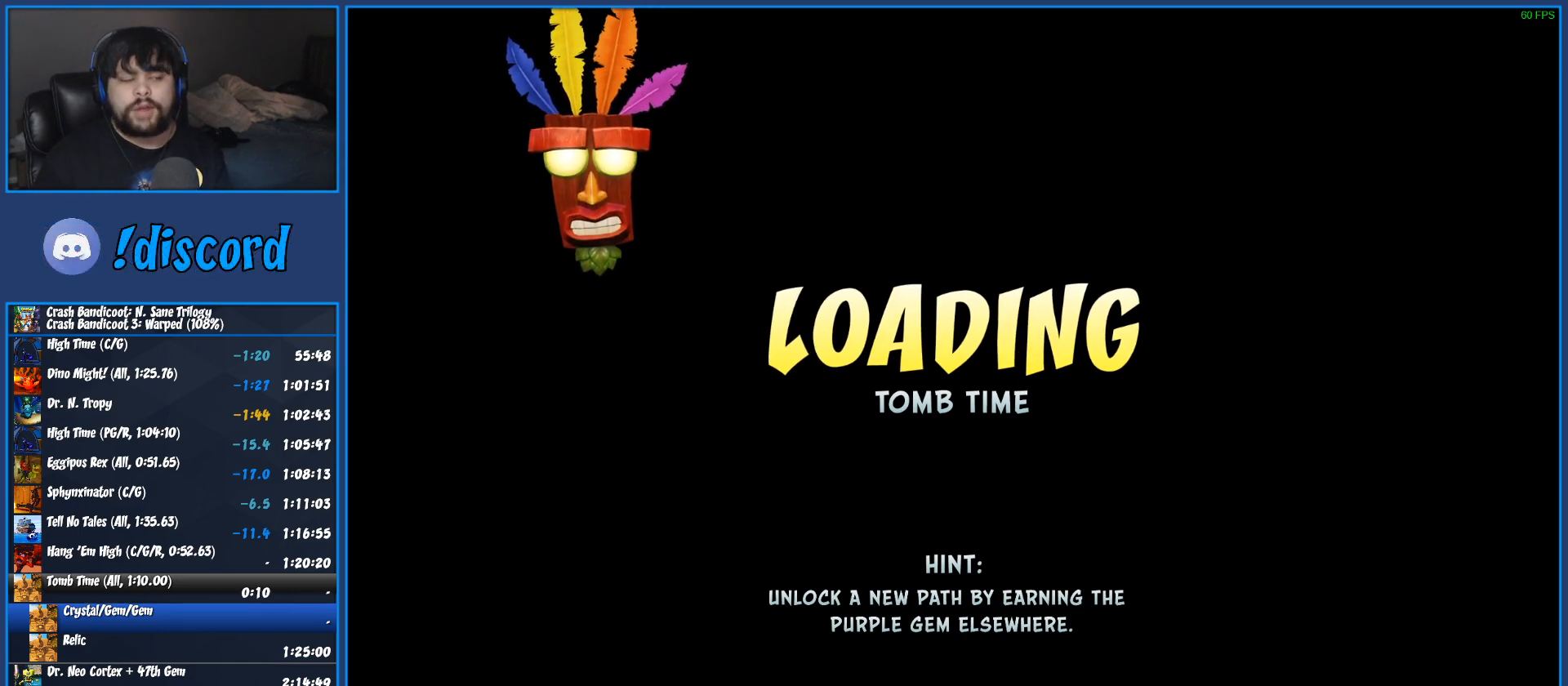
{"buttons": ["TRIANGLE"], "left_stick": "up", "events": [[17, "TRIANGLE", "up"], [83, "TRIANGLE", "down"], [200, "TRIANGLE", "up"], [300, "TRIANGLE", "down"], [417, "TRIANGLE", "up"], [500, "TRIANGLE", "down"]]}
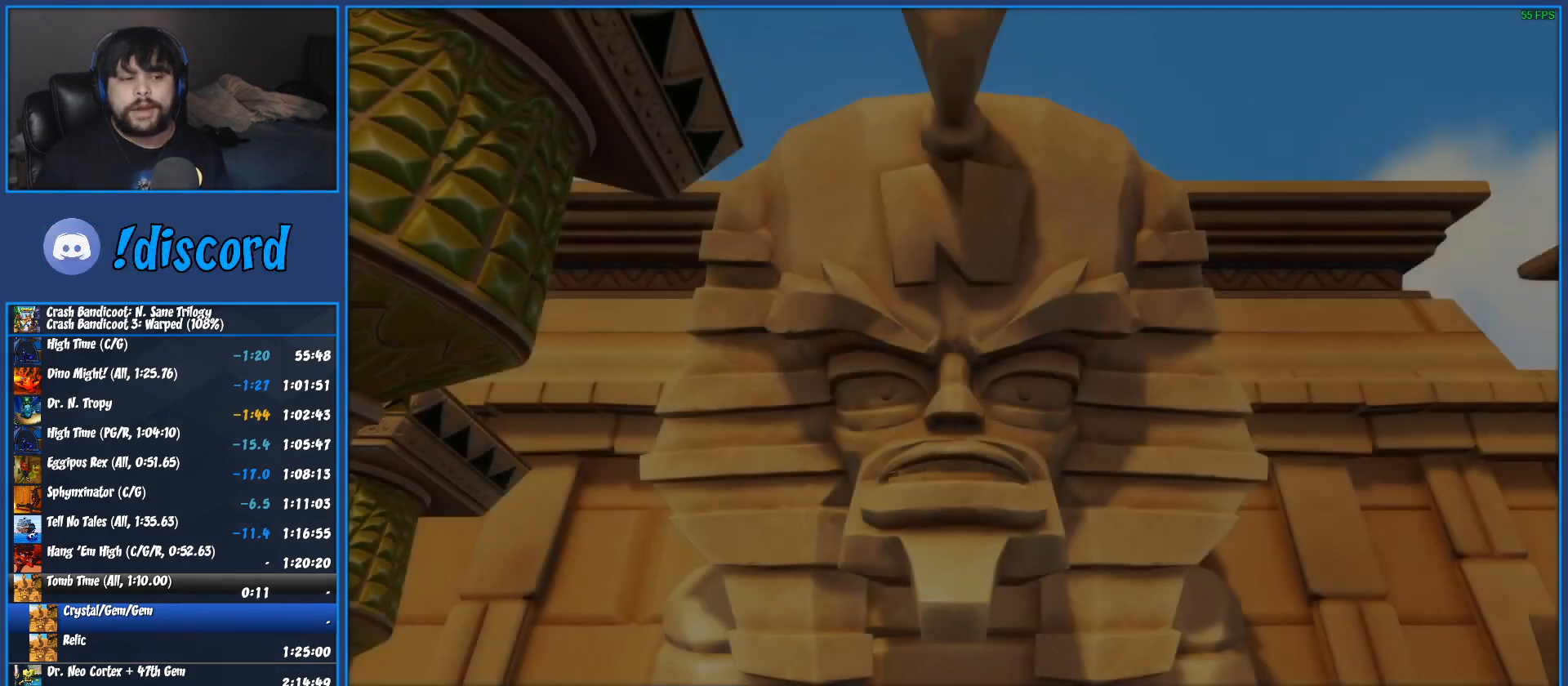
{"buttons": ["TRIANGLE"], "left_stick": "up", "events": [[133, "TRIANGLE", "up"], [217, "TRIANGLE", "down"], [350, "TRIANGLE", "up"], [417, "TRIANGLE", "down"]]}
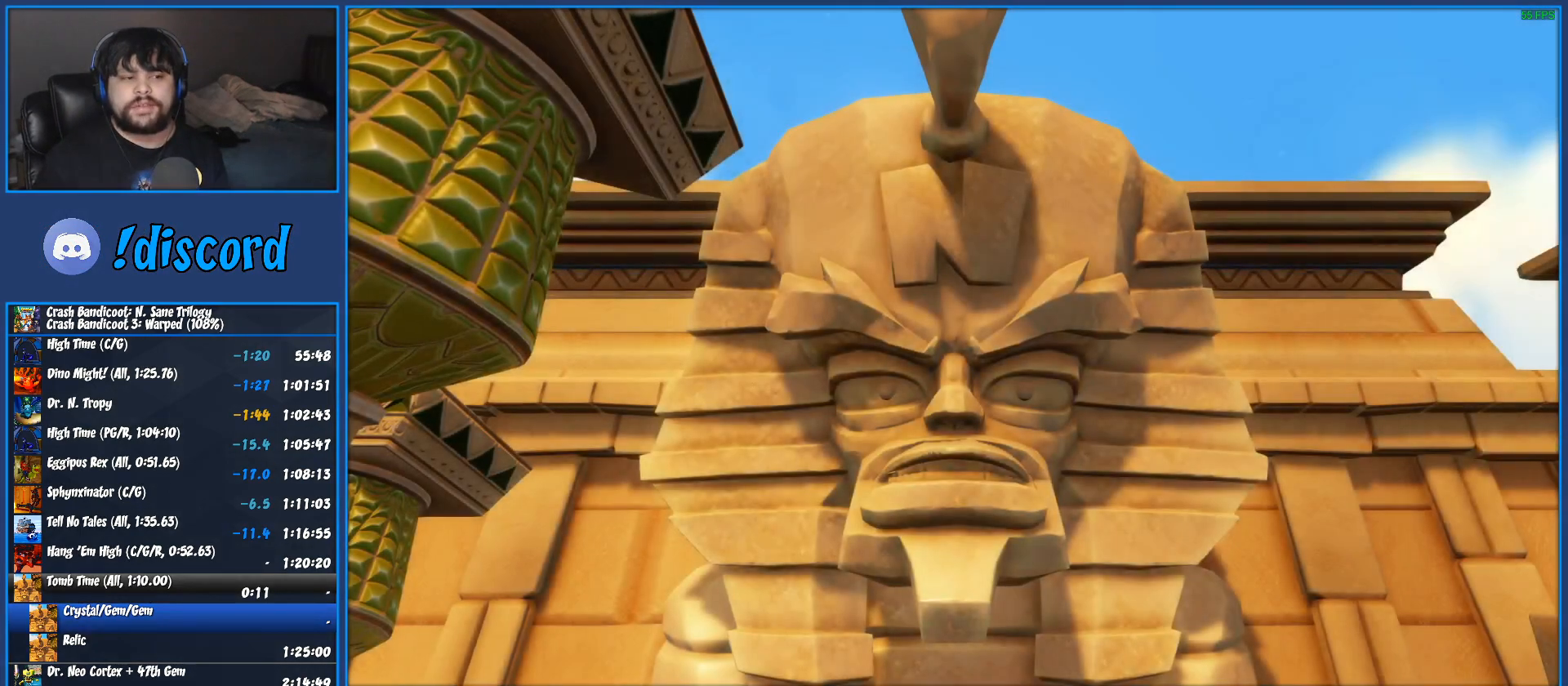
{"buttons": ["TRIANGLE"], "left_stick": "up", "events": [[50, "TRIANGLE", "up"], [100, "TRIANGLE", "down"], [350, "TRIANGLE", "up"], [400, "TRIANGLE", "down"]]}
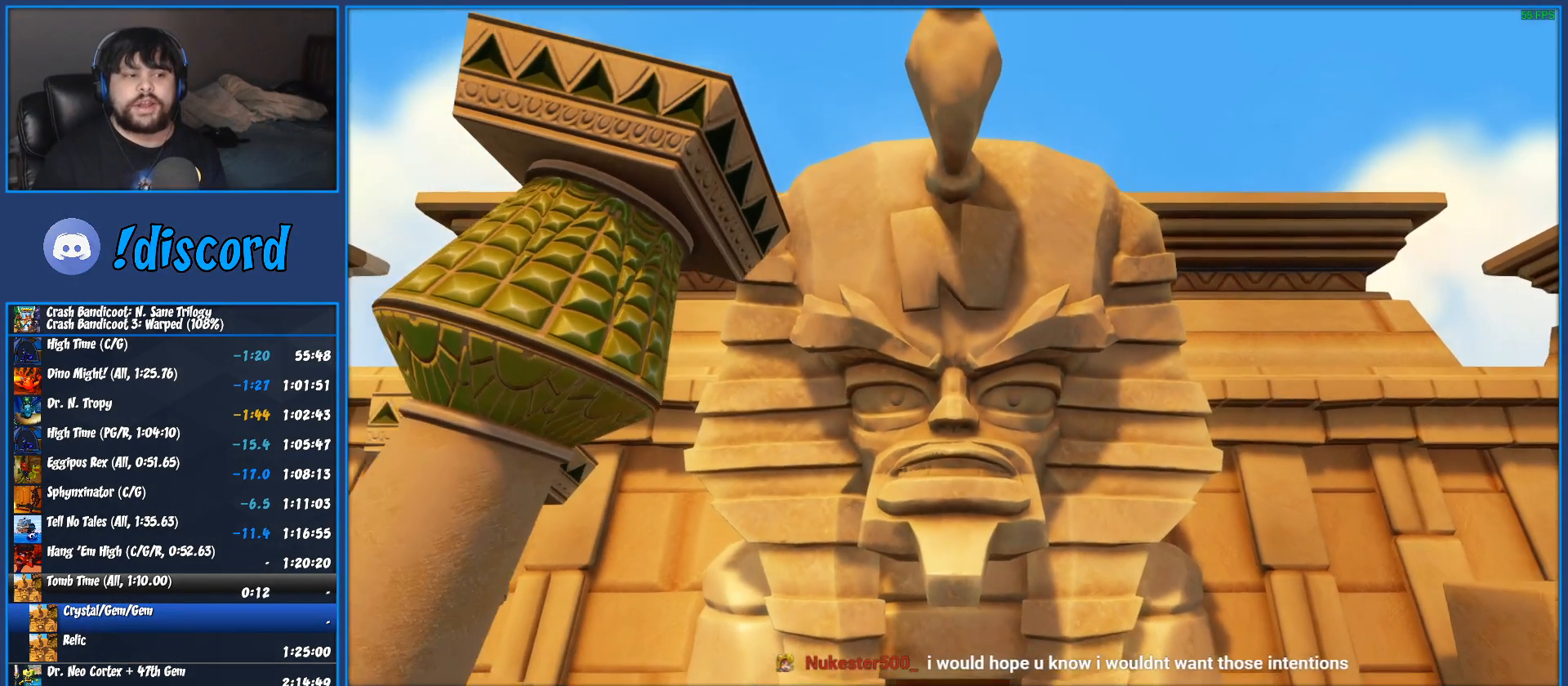
{"buttons": ["TRIANGLE"], "left_stick": "up", "events": [[17, "TRIANGLE", "up"], [100, "TRIANGLE", "down"], [217, "TRIANGLE", "up"], [300, "TRIANGLE", "down"], [417, "TRIANGLE", "up"], [500, "TRIANGLE", "down"]]}
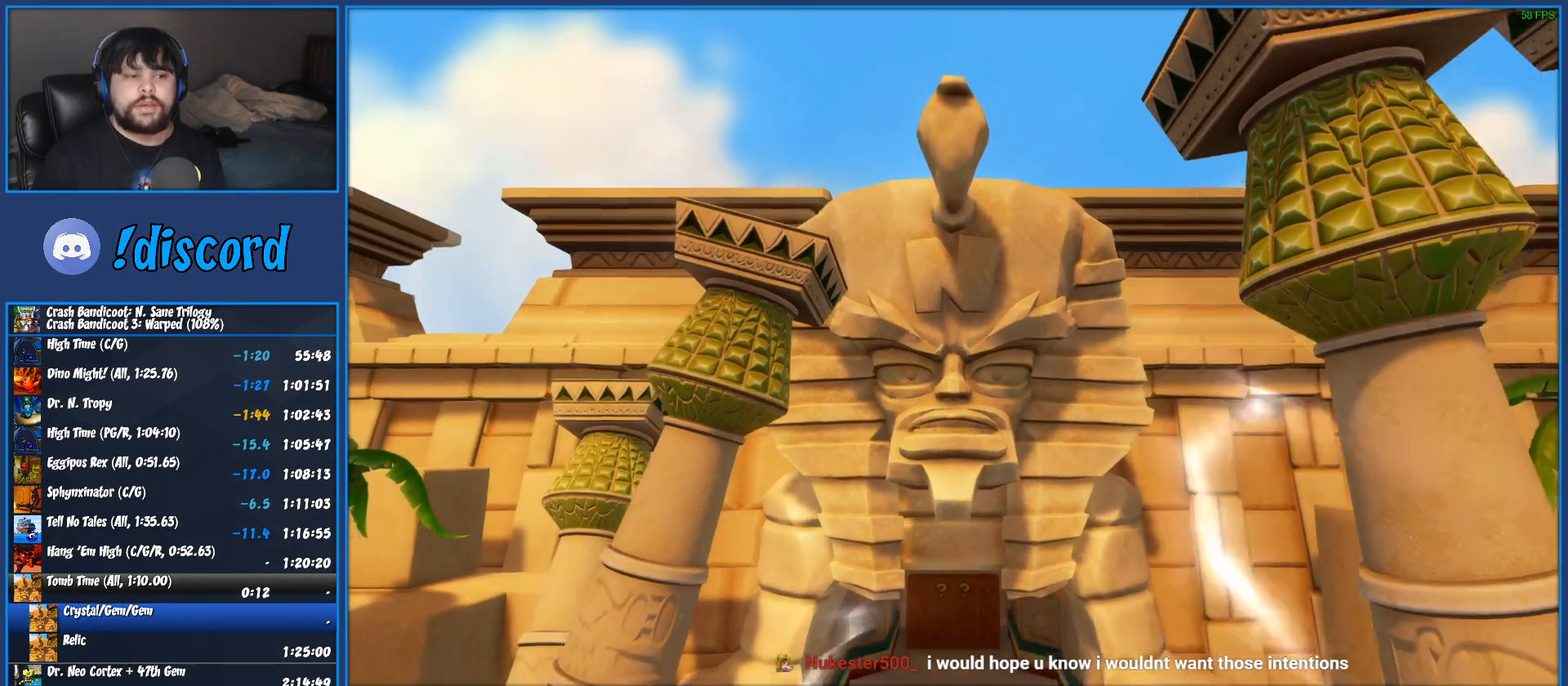
{"buttons": ["TRIANGLE"], "left_stick": "up", "events": [[133, "TRIANGLE", "up"], [200, "TRIANGLE", "down"], [317, "TRIANGLE", "up"], [400, "TRIANGLE", "down"]]}
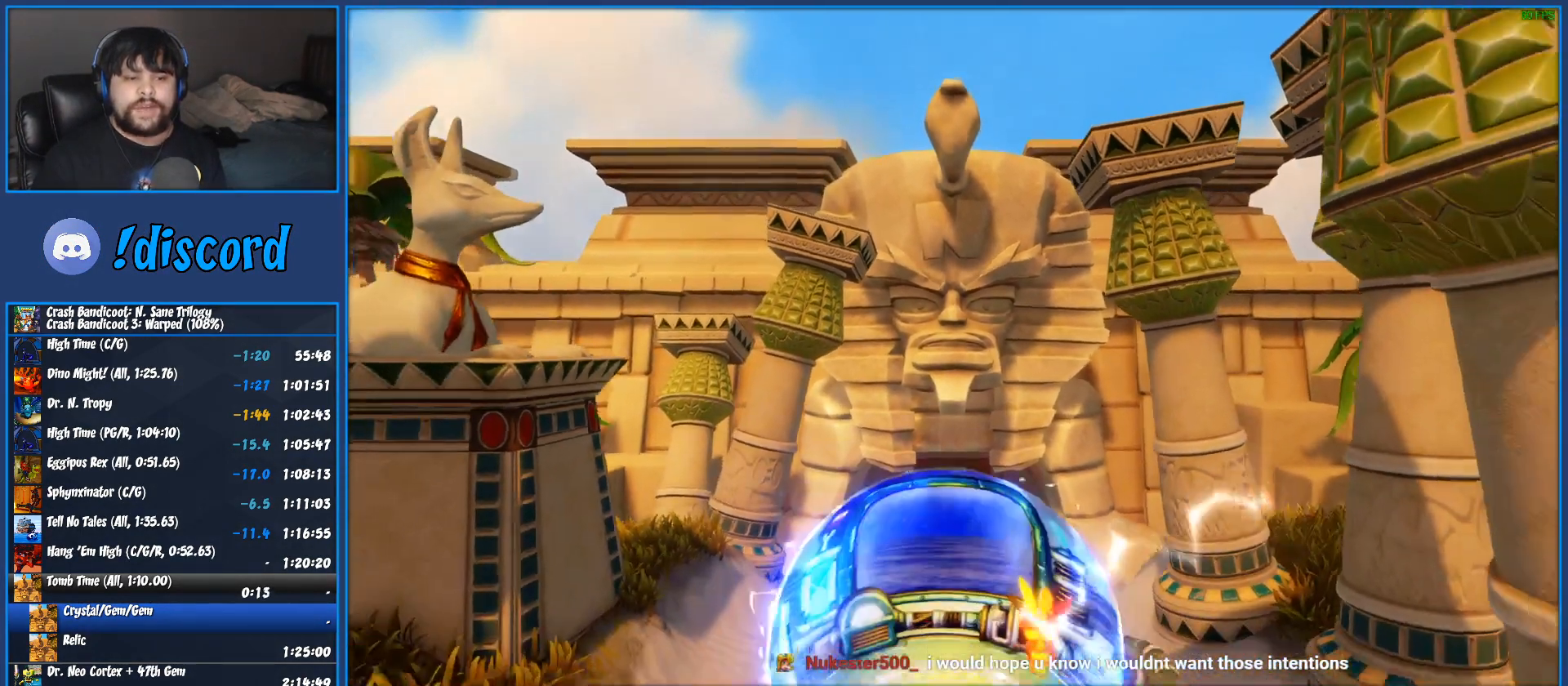
{"buttons": [], "left_stick": "up", "events": [[33, "TRIANGLE", "up"], [117, "TRIANGLE", "down"], [250, "TRIANGLE", "up"], [317, "TRIANGLE", "down"], [450, "TRIANGLE", "up"]]}
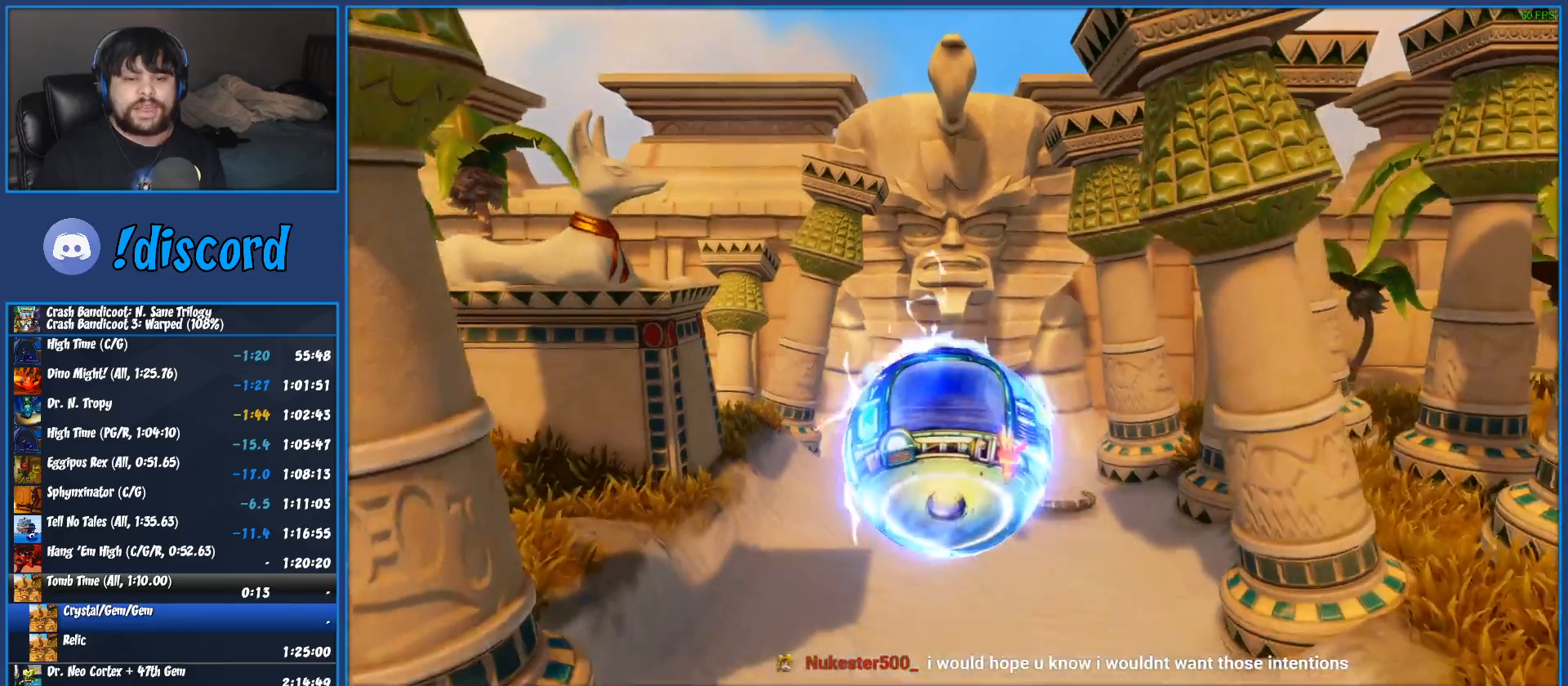
{"buttons": ["TRIANGLE"], "left_stick": "up", "events": [[33, "TRIANGLE", "down"], [150, "TRIANGLE", "up"], [233, "TRIANGLE", "down"], [333, "TRIANGLE", "up"], [417, "TRIANGLE", "down"]]}
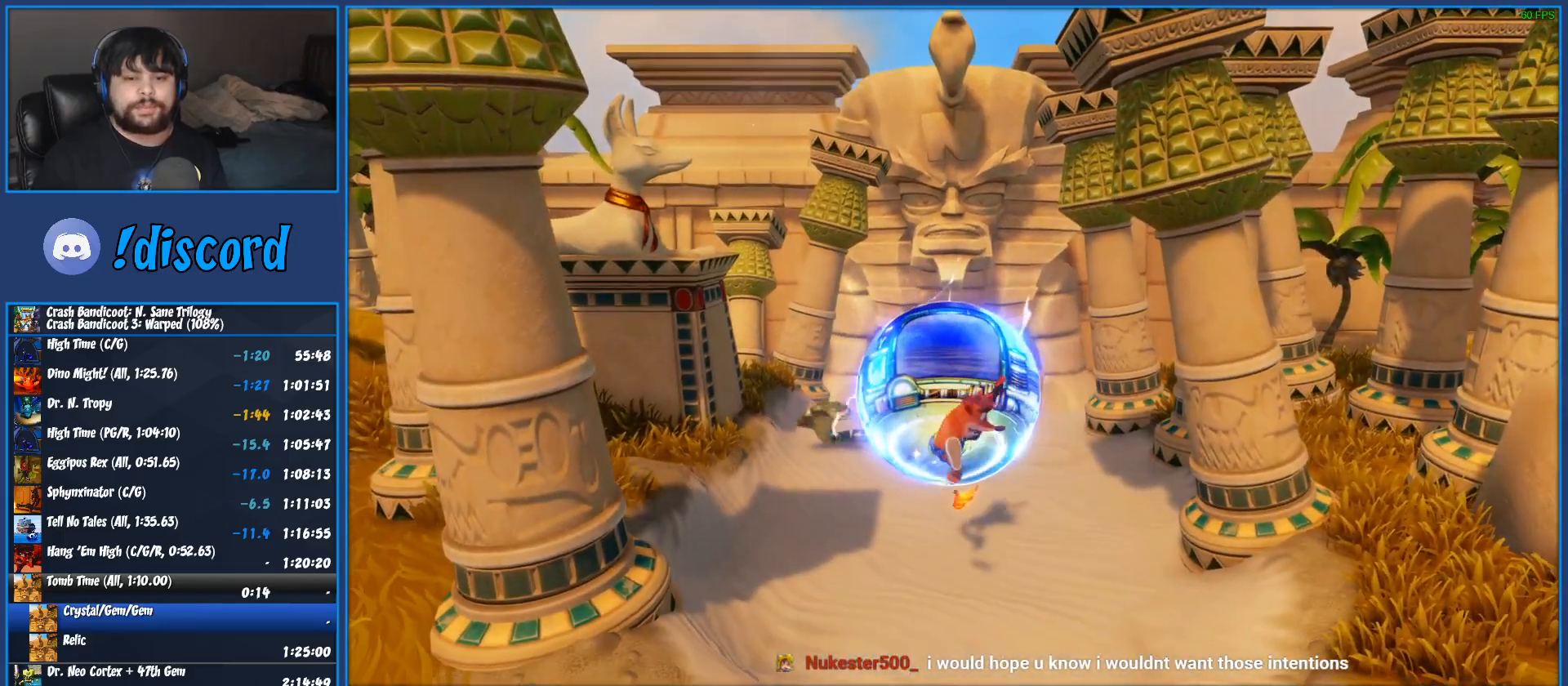
{"buttons": ["TRIANGLE"], "left_stick": "up", "events": [[33, "TRIANGLE", "up"], [100, "TRIANGLE", "down"], [217, "TRIANGLE", "up"], [300, "TRIANGLE", "down"], [417, "TRIANGLE", "up"], [483, "TRIANGLE", "down"]]}
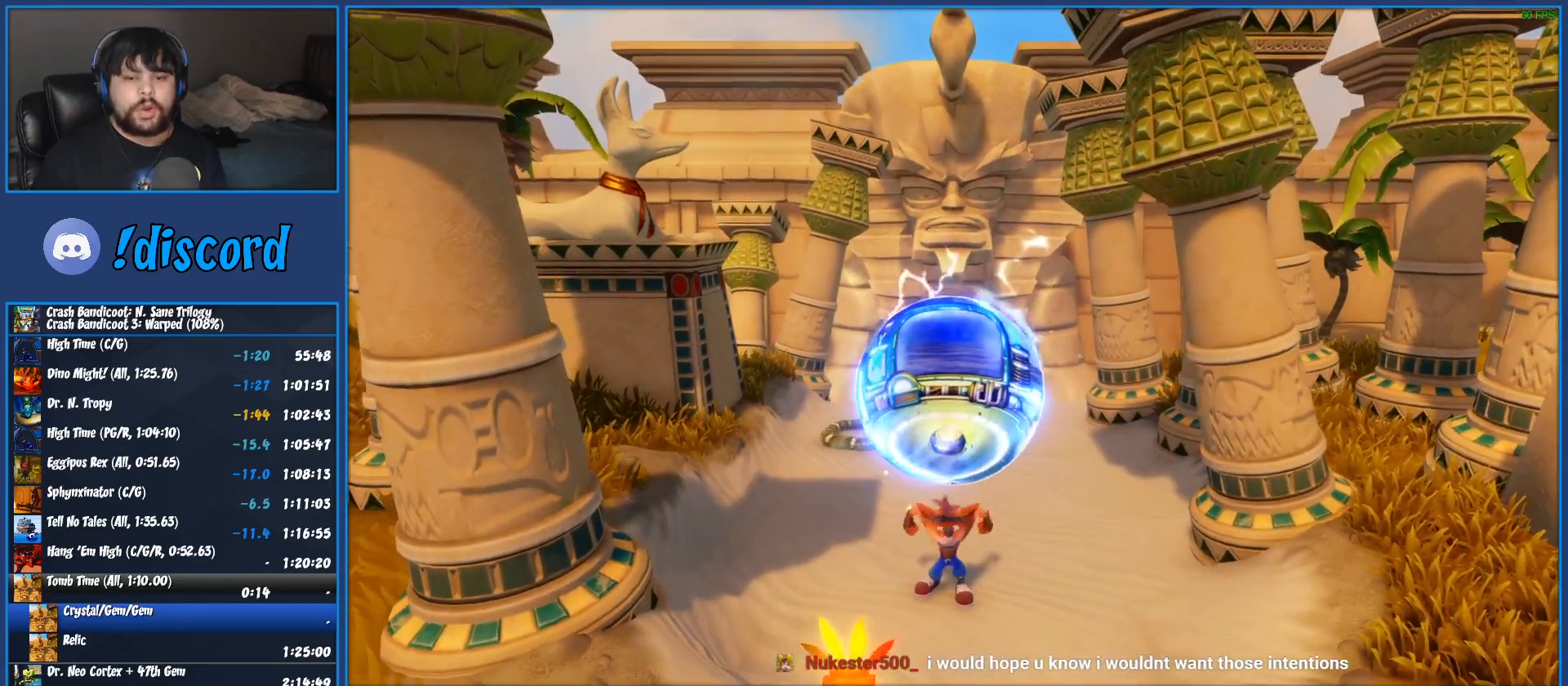
{"buttons": ["TRIANGLE"], "left_stick": "up", "events": [[83, "TRIANGLE", "up"], [167, "TRIANGLE", "down"], [250, "TRIANGLE", "up"], [317, "TRIANGLE", "down"], [383, "TRIANGLE", "up"], [483, "TRIANGLE", "down"]]}
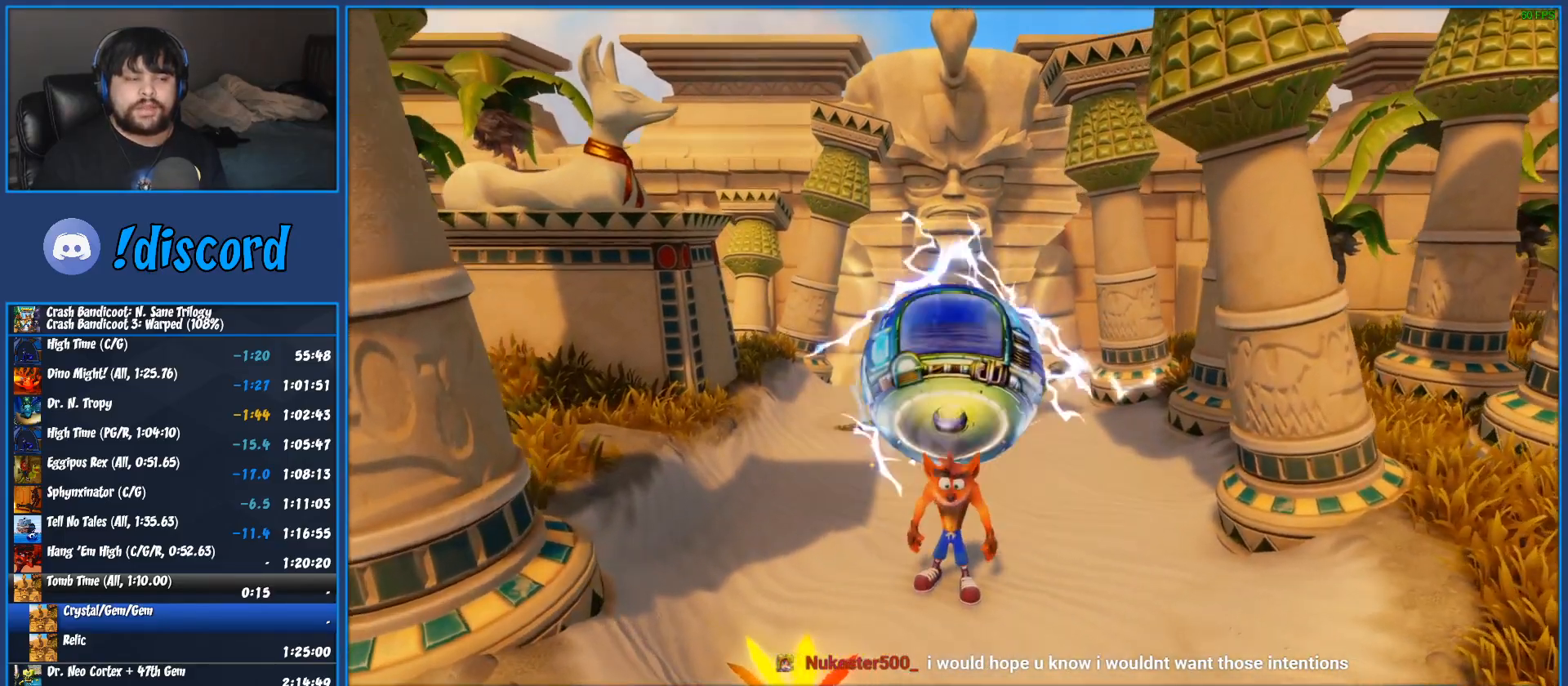
{"buttons": ["TRIANGLE"], "left_stick": "up", "events": [[50, "TRIANGLE", "up"], [133, "TRIANGLE", "down"], [200, "TRIANGLE", "up"], [267, "TRIANGLE", "down"], [367, "TRIANGLE", "up"], [417, "TRIANGLE", "down"]]}
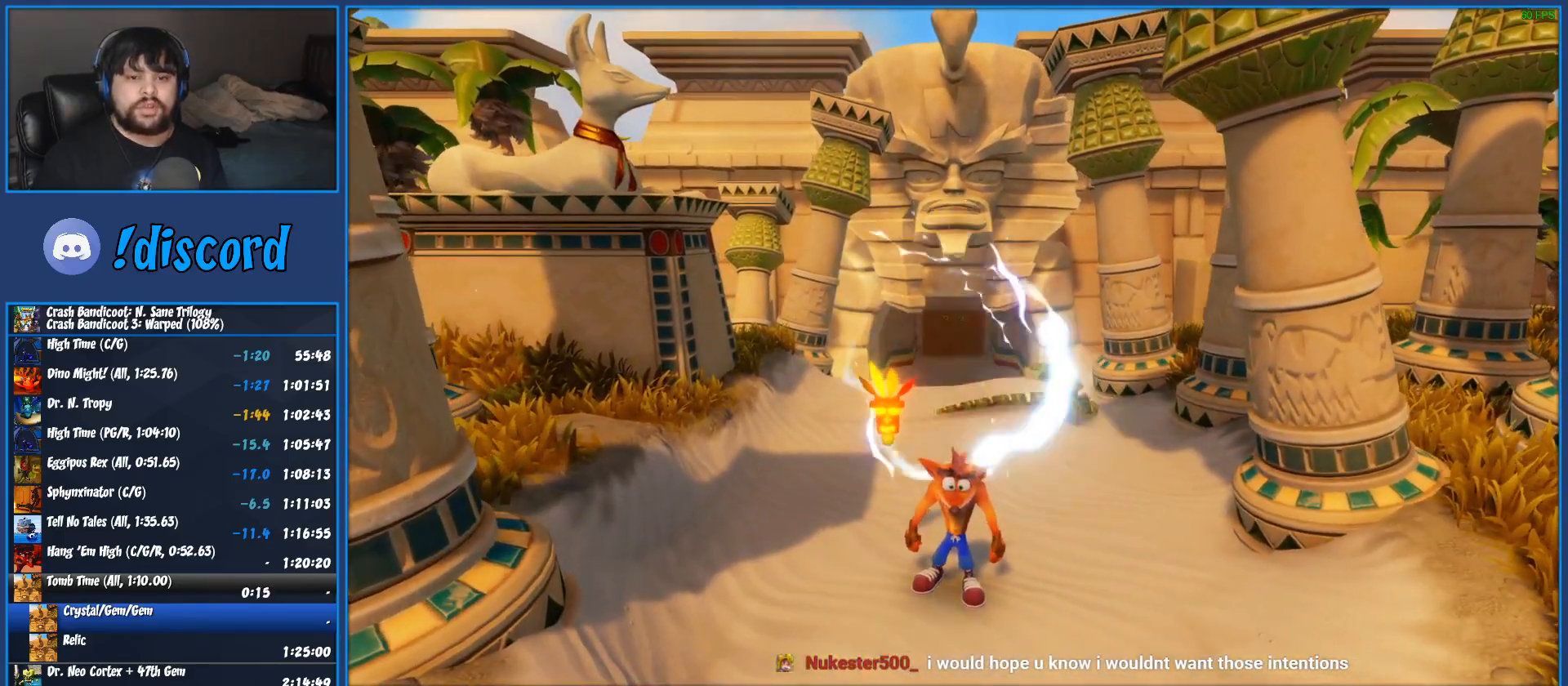
{"buttons": [], "left_stick": "up", "events": [[17, "TRIANGLE", "up"], [267, "R1", "down"], [367, "R1", "up"], [383, "SQUARE", "down"], [417, "CROSS", "down"], [483, "CROSS", "up"], [483, "SQUARE", "up"]]}
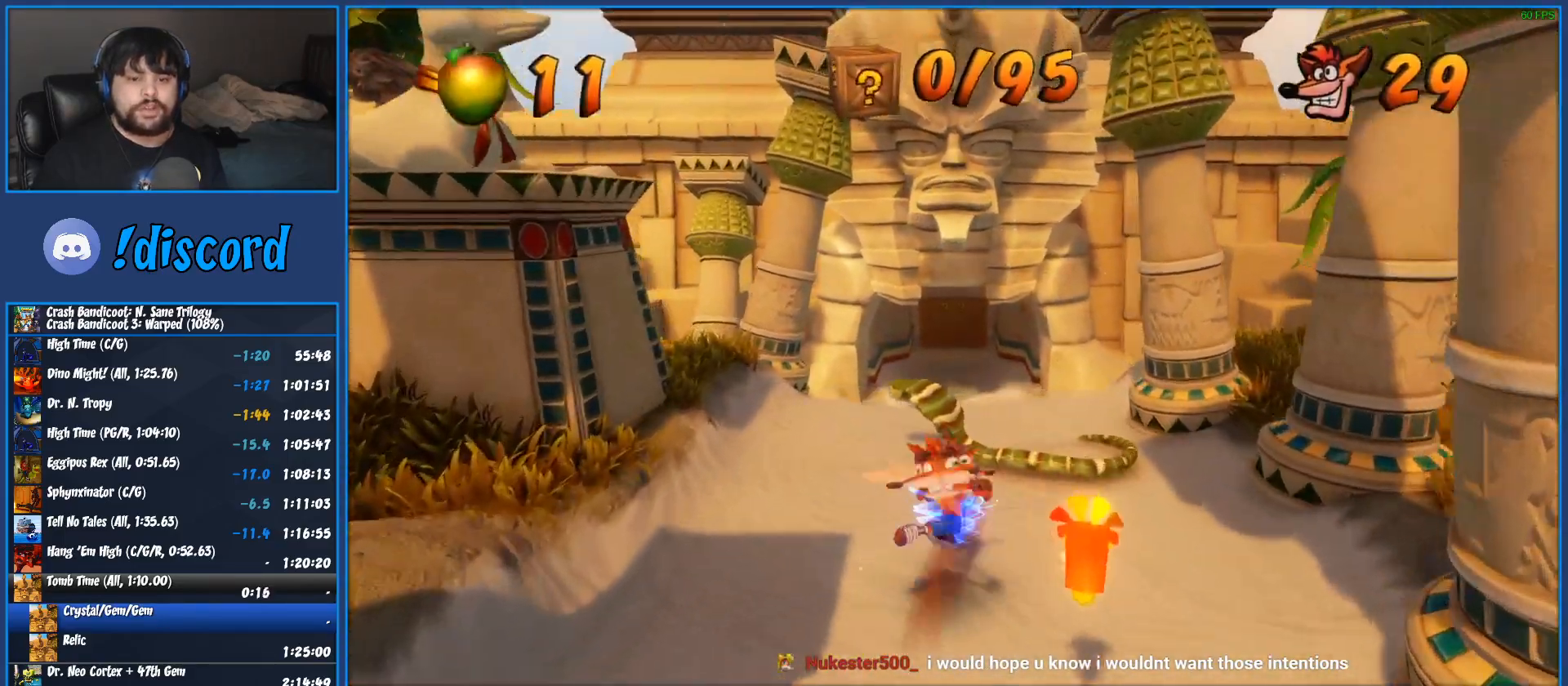
{"buttons": [], "left_stick": "up", "events": [[33, "CROSS", "down"], [33, "SQUARE", "down"], [100, "CROSS", "up"], [100, "SQUARE", "up"], [383, "SQUARE", "down"], [467, "SQUARE", "up"]]}
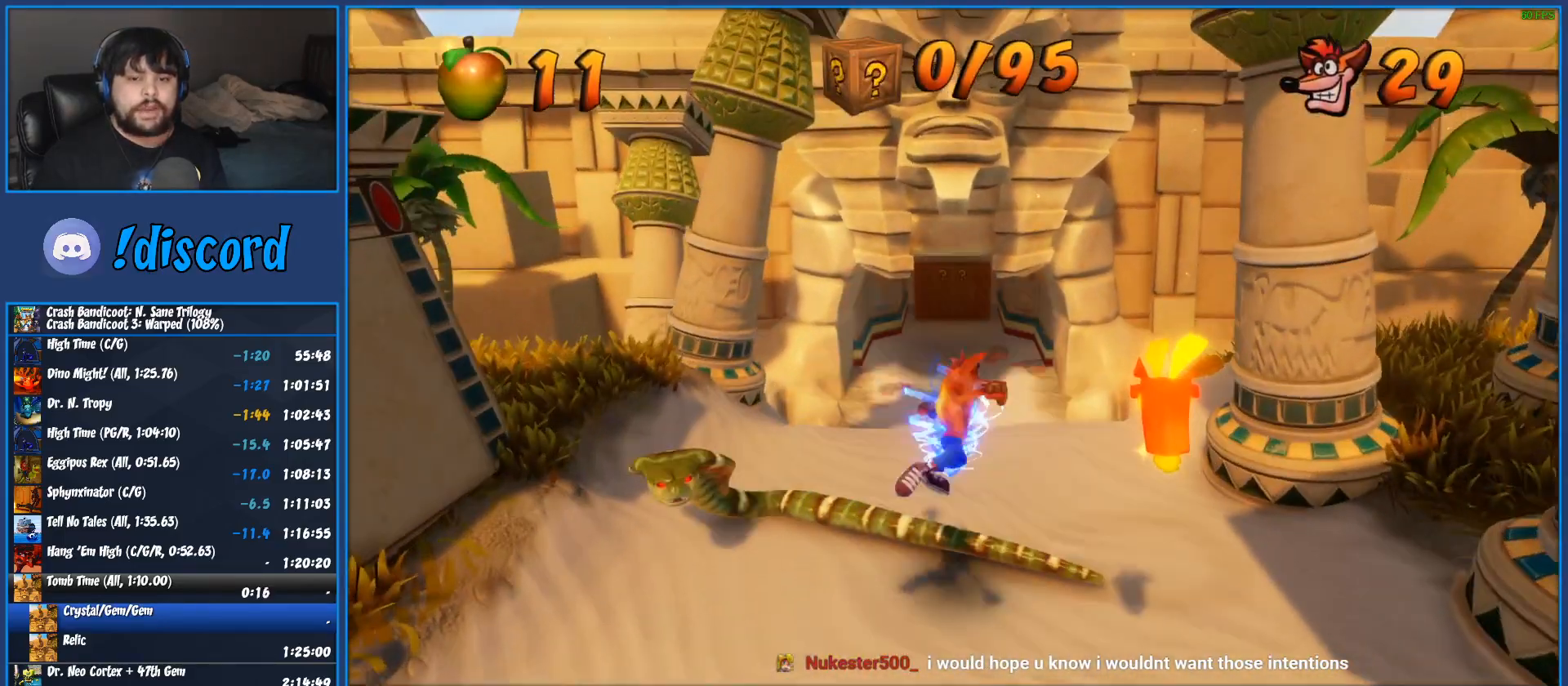
{"buttons": [], "left_stick": "up", "events": [[300, "SQUARE", "down"], [417, "SQUARE", "up"]]}
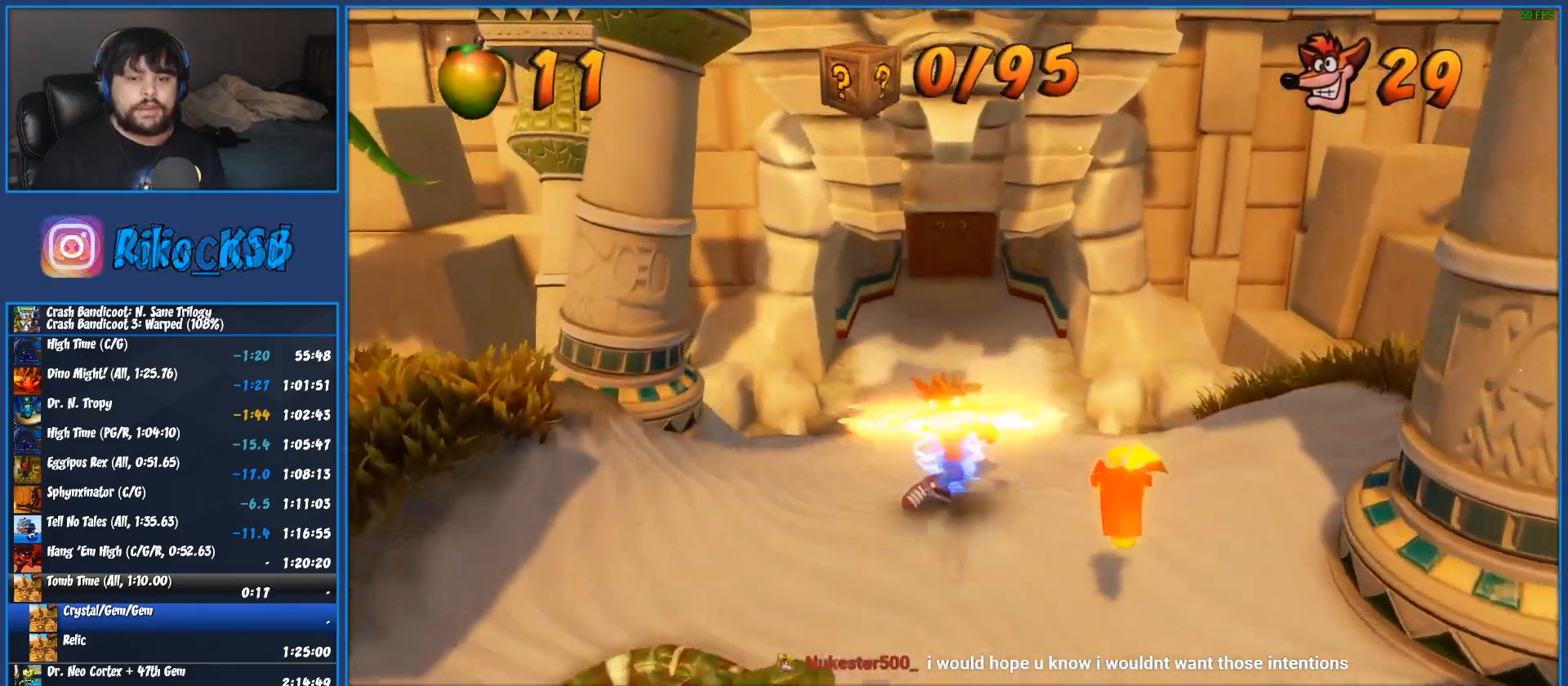
{"buttons": ["SQUARE"], "left_stick": "up", "events": [[17, "SQUARE", "down"], [117, "SQUARE", "up"], [250, "SQUARE", "down"], [383, "SQUARE", "up"], [467, "SQUARE", "down"]]}
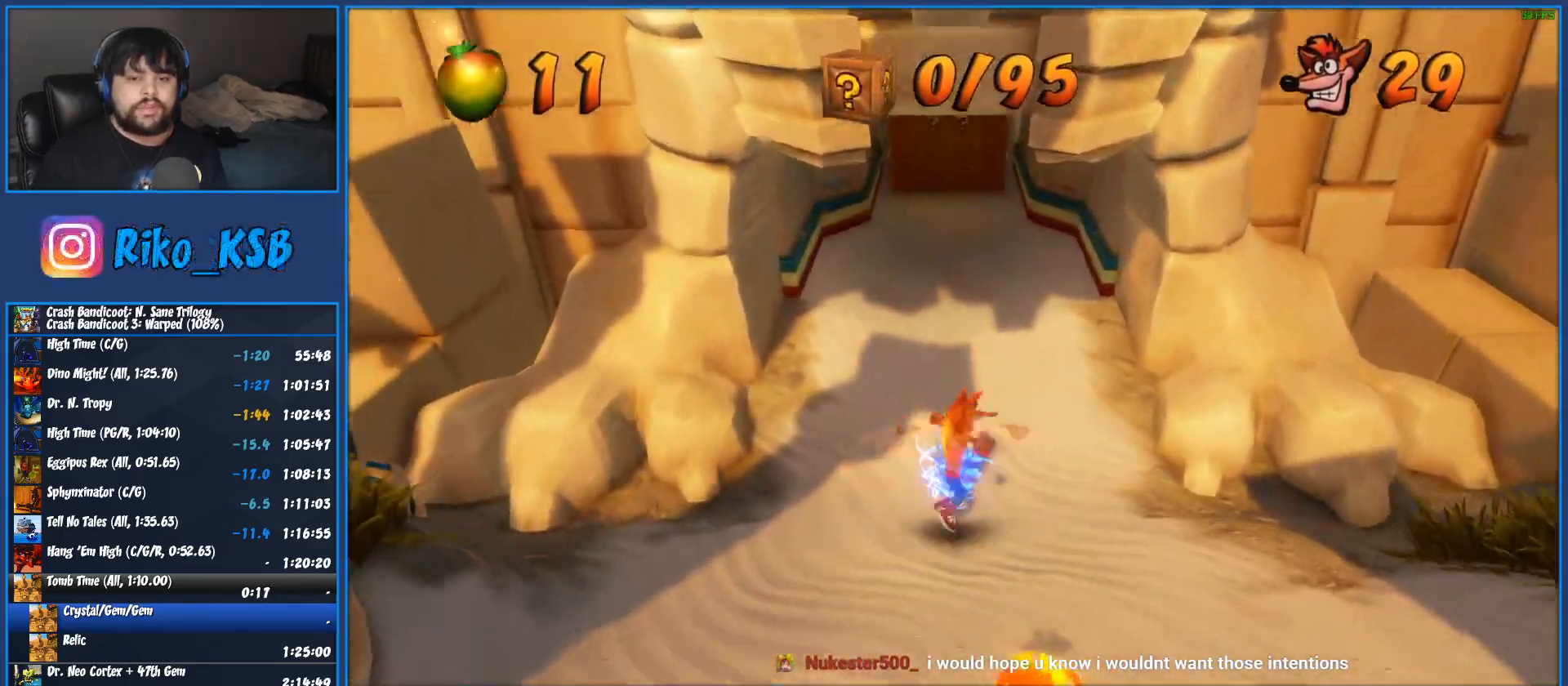
{"buttons": [], "left_stick": "up", "events": [[67, "SQUARE", "up"], [167, "SQUARE", "down"], [267, "SQUARE", "up"], [367, "SQUARE", "down"], [467, "SQUARE", "up"]]}